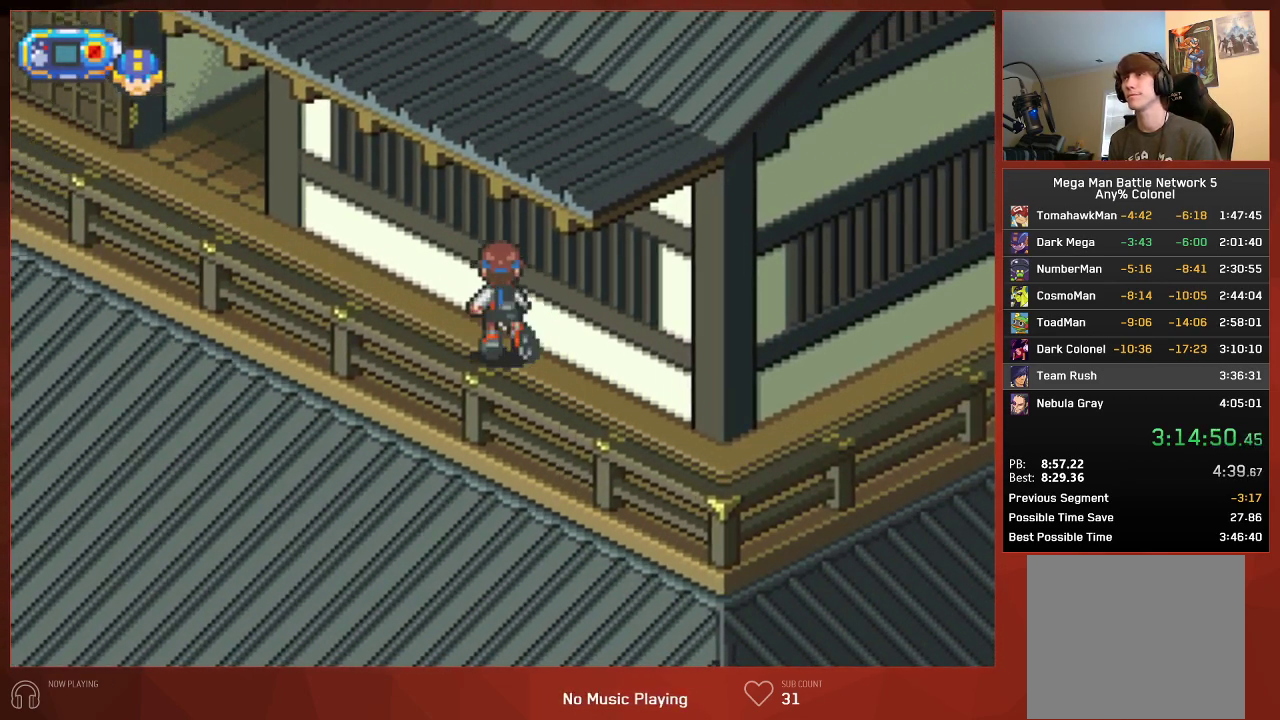
Gameplay with a controller (PlayStation layout); each line is a JSON object with the inputs held at the frame after it. "events" lists button and stick changes between this image and that frame as [ms after this image, input, new state], when the widget could be followed in between. Not read: SELECT.
{"buttons": ["CIRCLE", "DPAD_UP"], "left_stick": "center", "right_stick": "center", "events": []}
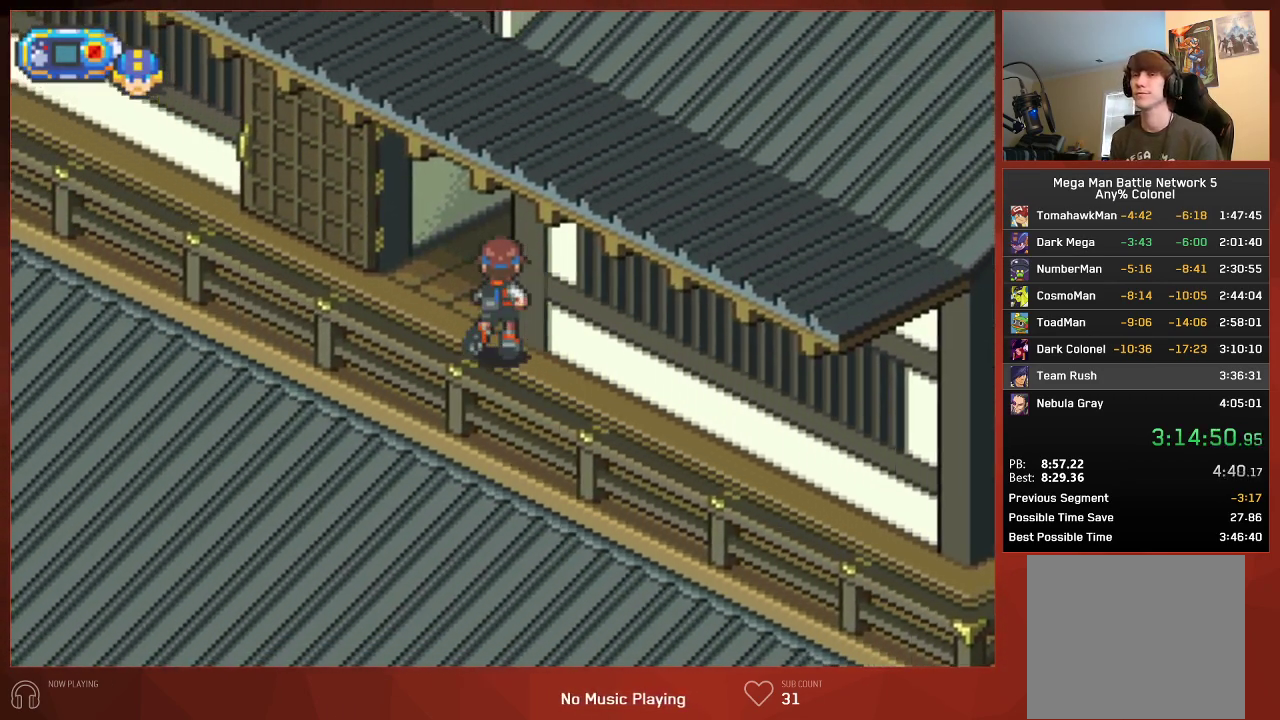
{"buttons": ["CIRCLE", "DPAD_UP"], "left_stick": "center", "right_stick": "center", "events": []}
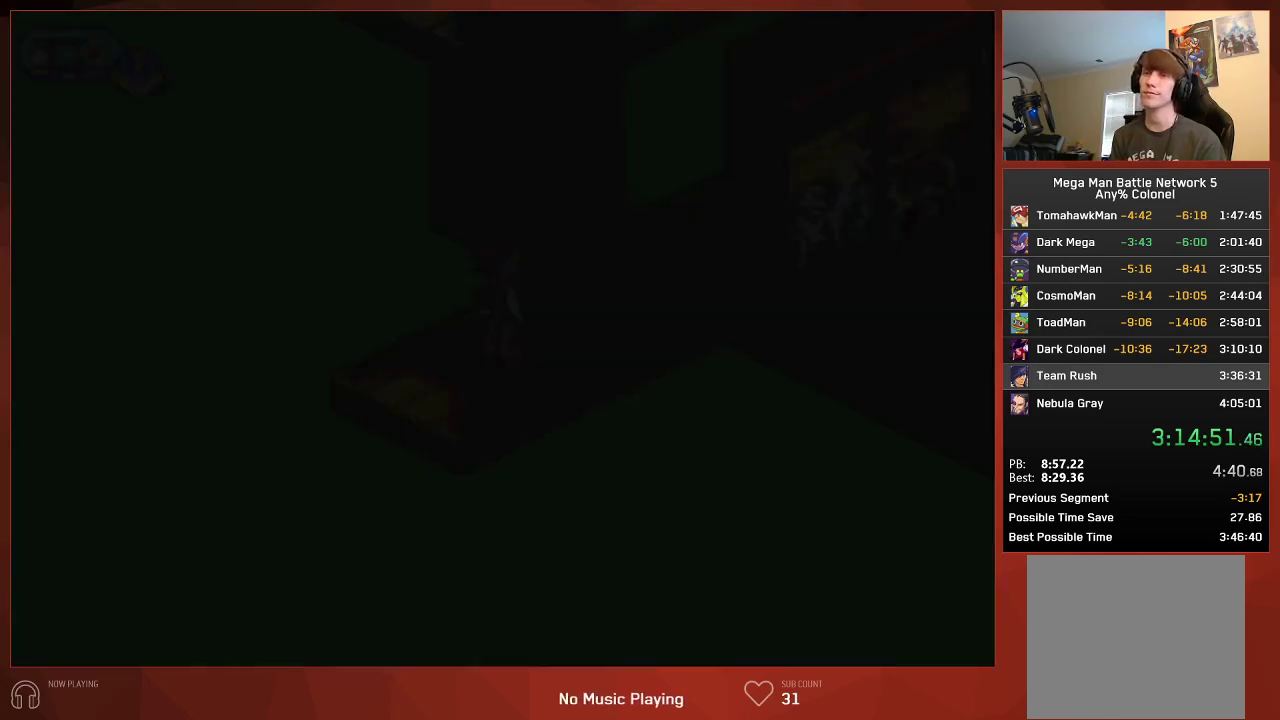
{"buttons": ["CIRCLE", "DPAD_UP"], "left_stick": "center", "right_stick": "center", "events": []}
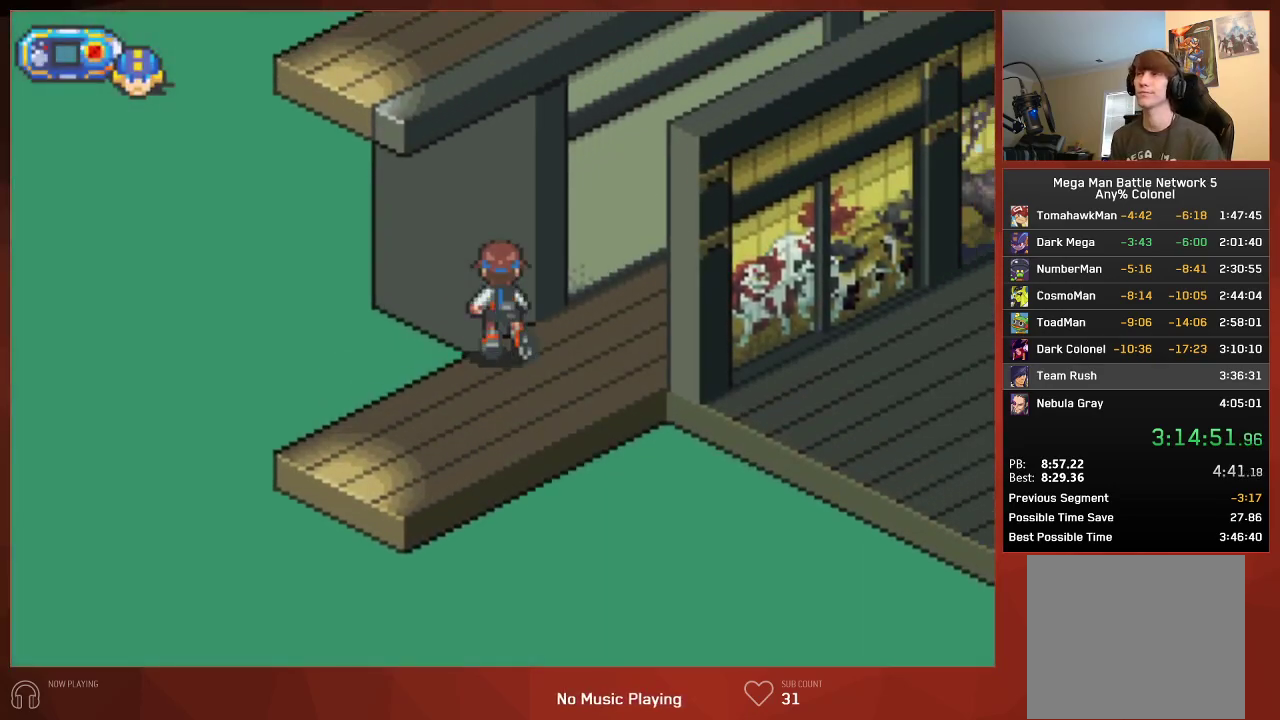
{"buttons": ["CIRCLE", "DPAD_UP"], "left_stick": "center", "right_stick": "center", "events": []}
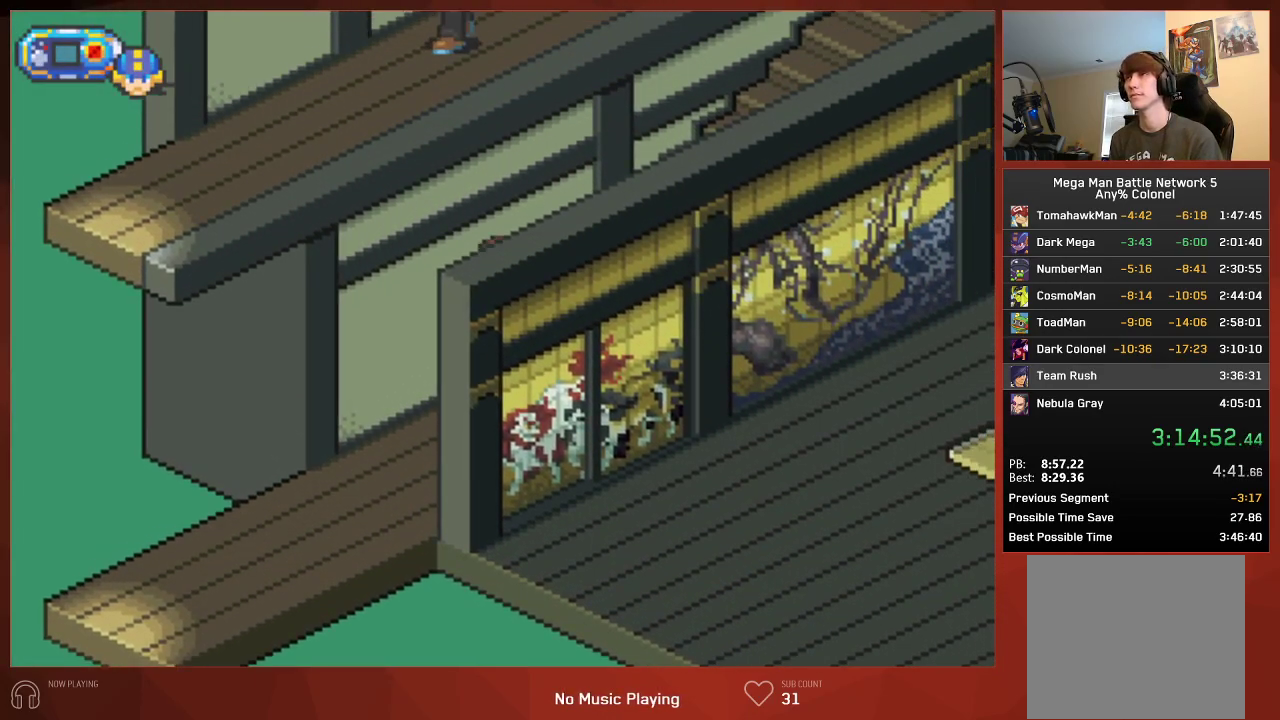
{"buttons": ["CIRCLE", "DPAD_UP"], "left_stick": "center", "right_stick": "center", "events": []}
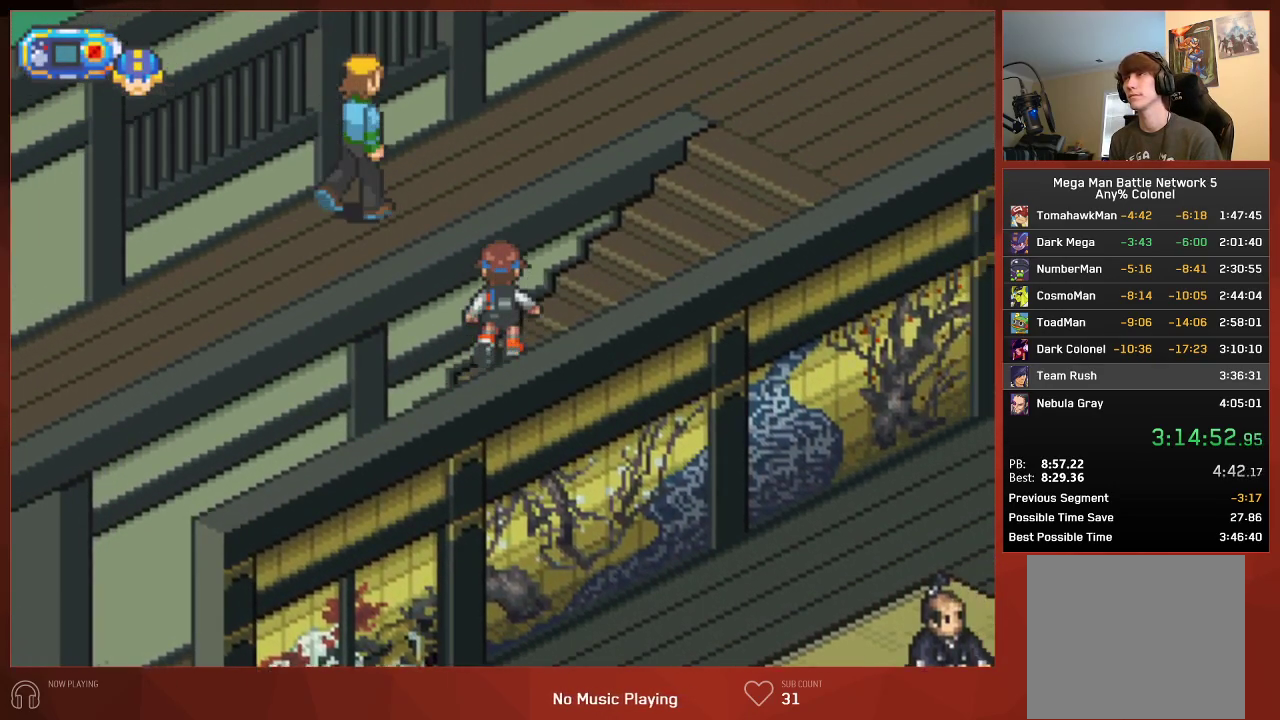
{"buttons": ["CIRCLE", "DPAD_UP"], "left_stick": "center", "right_stick": "center", "events": []}
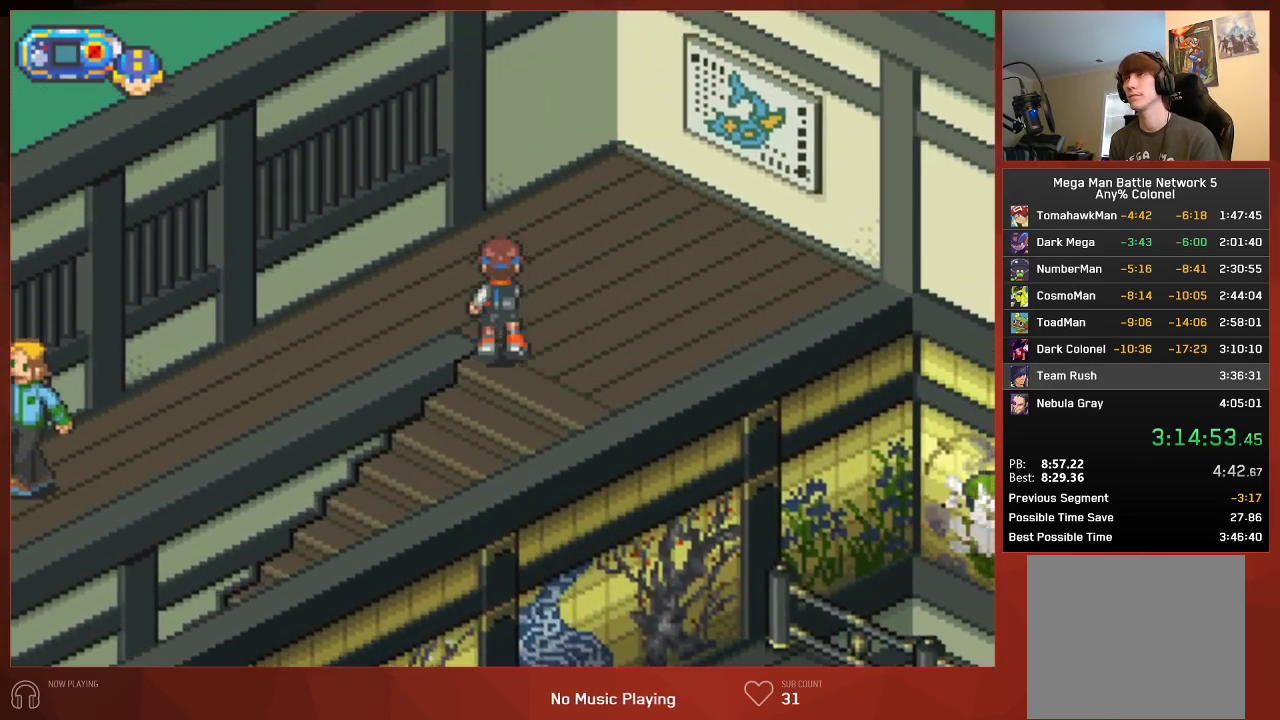
{"buttons": ["CIRCLE", "DPAD_DOWN", "DPAD_LEFT"], "left_stick": "center", "right_stick": "center", "events": [[83, "DPAD_LEFT", "down"], [100, "DPAD_UP", "up"], [317, "DPAD_DOWN", "down"]]}
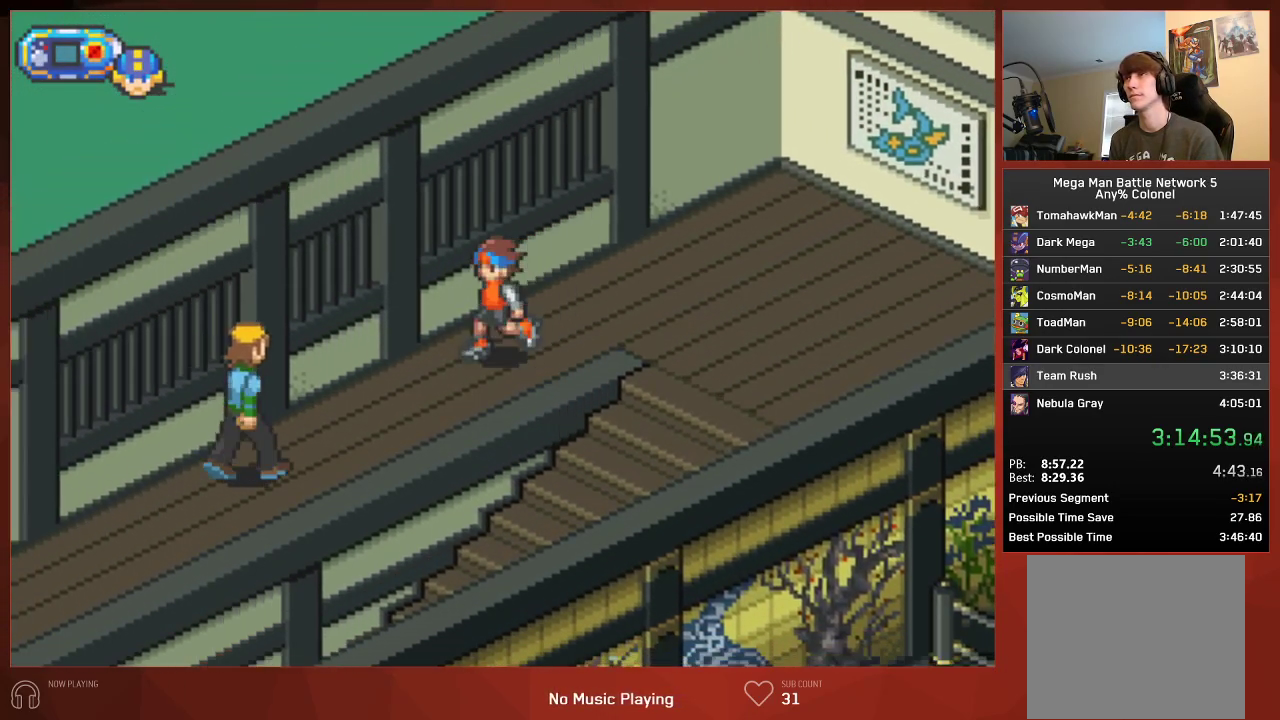
{"buttons": ["CIRCLE", "DPAD_DOWN"], "left_stick": "center", "right_stick": "center", "events": [[117, "DPAD_LEFT", "up"]]}
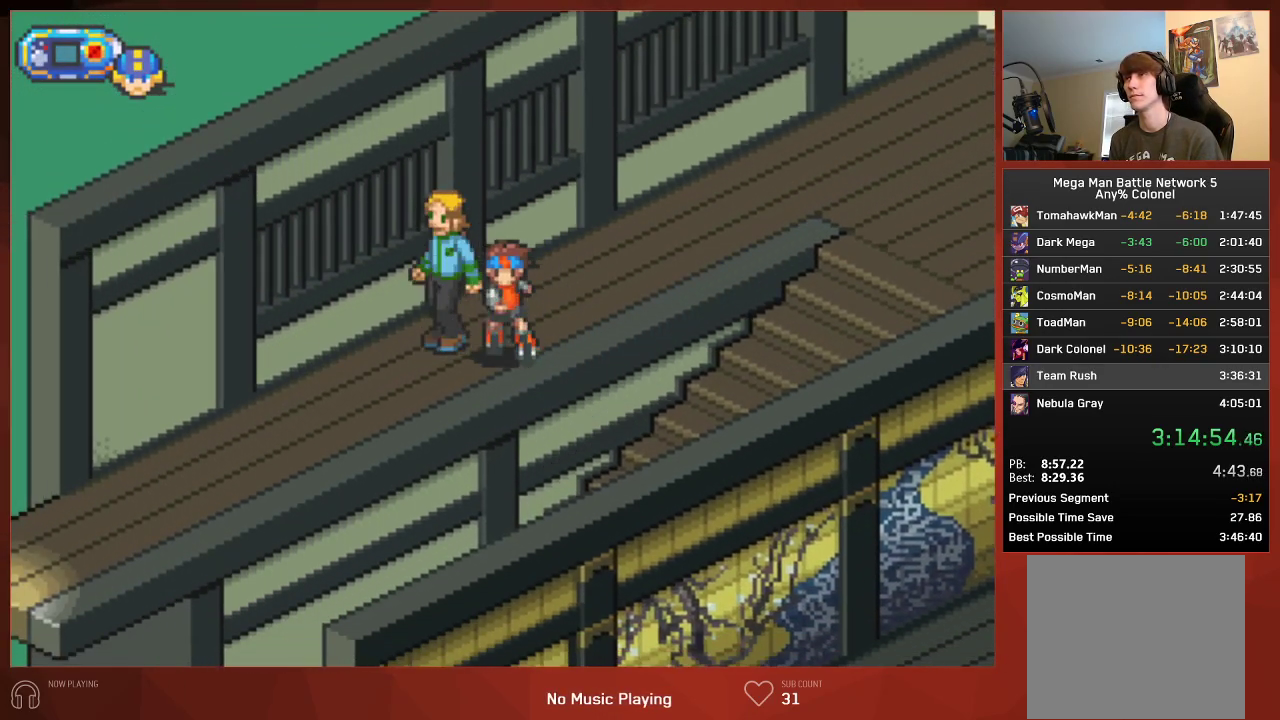
{"buttons": ["CIRCLE", "DPAD_DOWN"], "left_stick": "center", "right_stick": "center", "events": []}
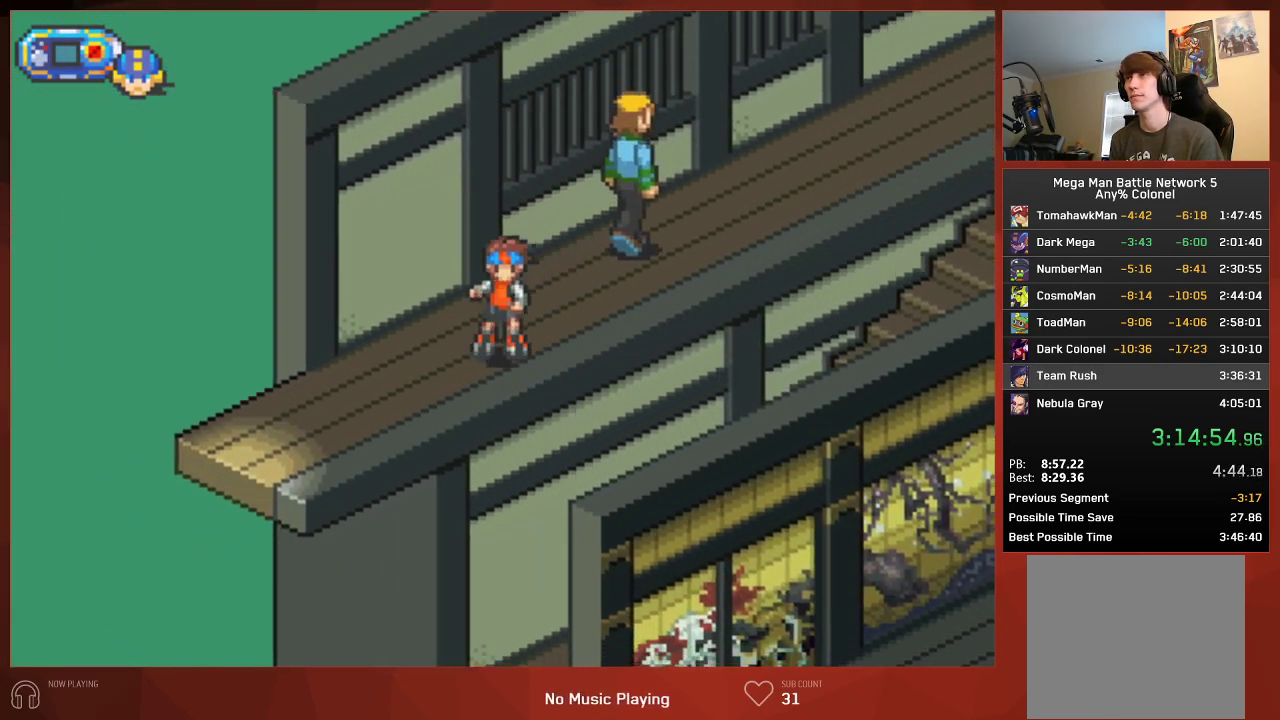
{"buttons": ["CIRCLE", "DPAD_DOWN"], "left_stick": "center", "right_stick": "center", "events": []}
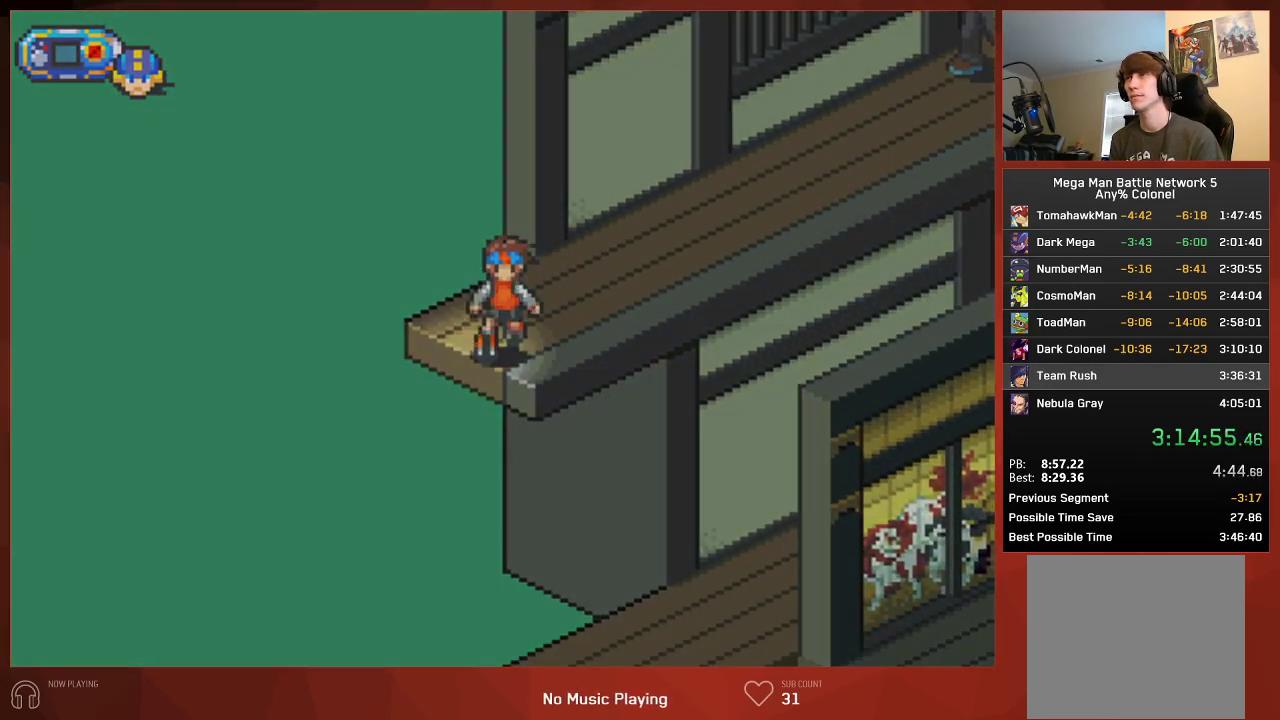
{"buttons": ["CIRCLE", "DPAD_UP", "DPAD_LEFT"], "left_stick": "center", "right_stick": "center", "events": [[217, "DPAD_DOWN", "up"], [400, "DPAD_LEFT", "down"], [433, "DPAD_UP", "down"]]}
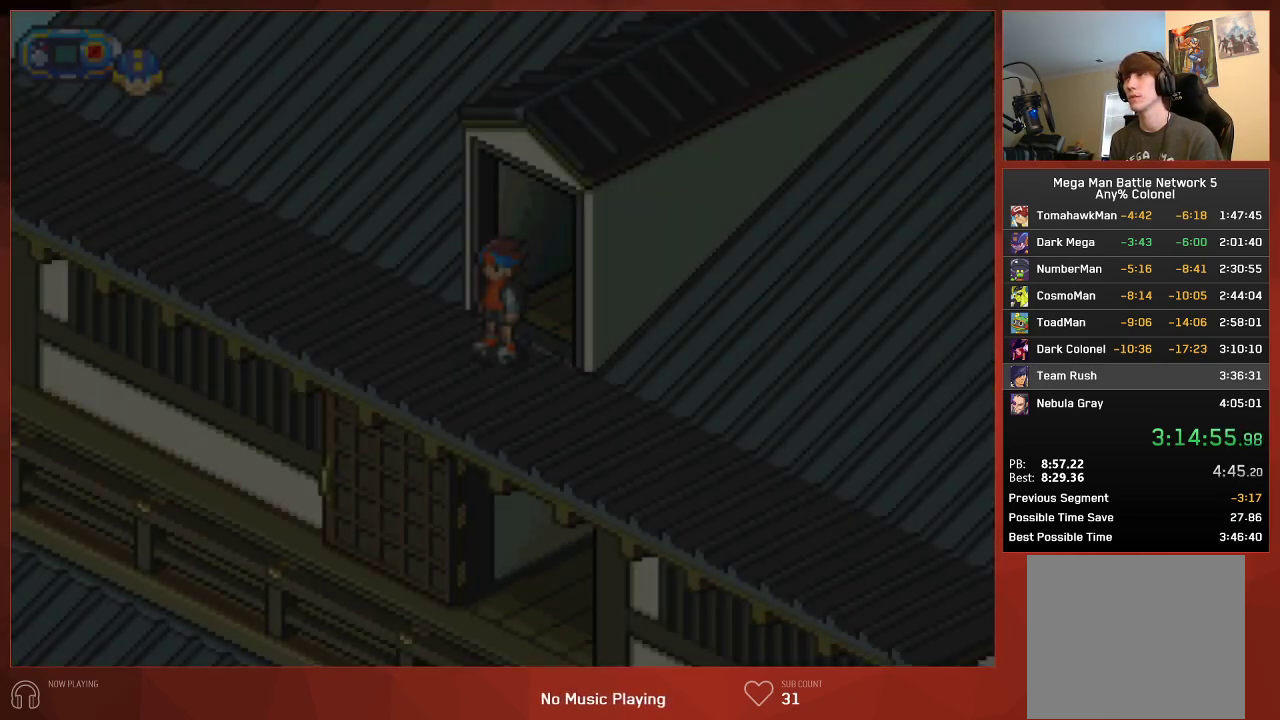
{"buttons": ["CIRCLE", "DPAD_UP", "DPAD_RIGHT"], "left_stick": "center", "right_stick": "center", "events": [[383, "DPAD_LEFT", "up"], [417, "DPAD_RIGHT", "down"]]}
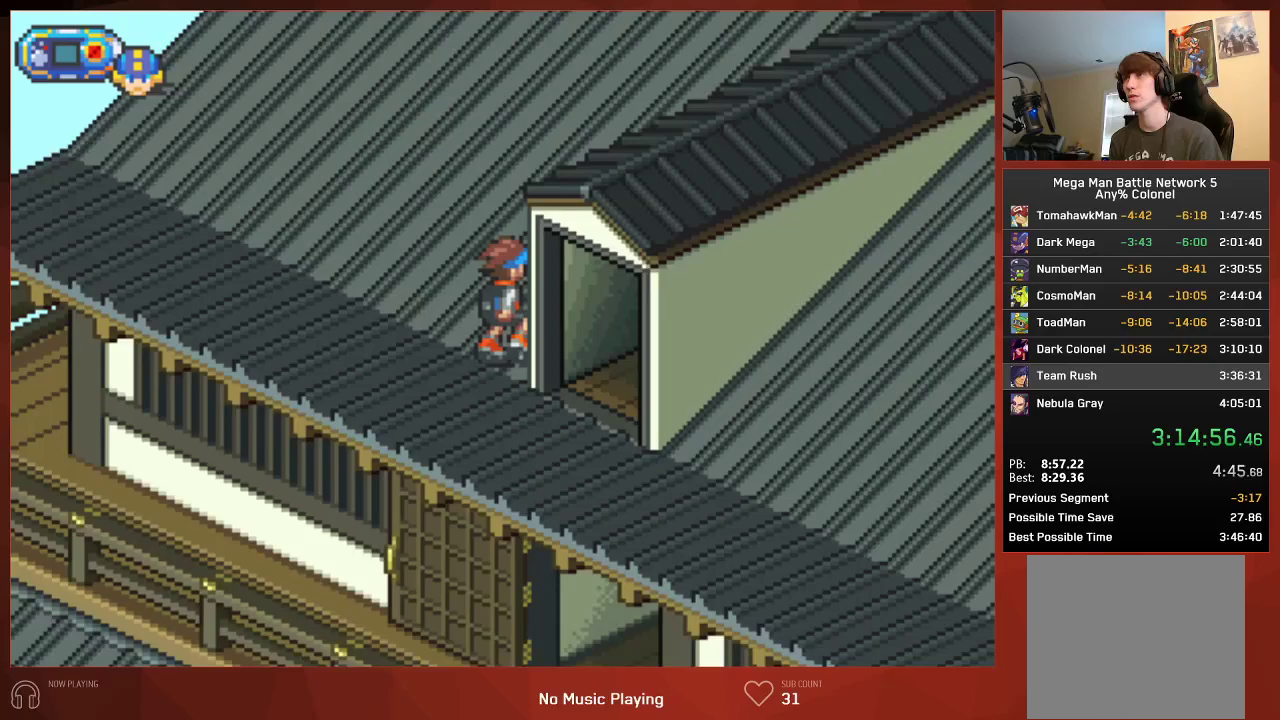
{"buttons": ["CIRCLE", "DPAD_UP", "DPAD_RIGHT"], "left_stick": "center", "right_stick": "center", "events": []}
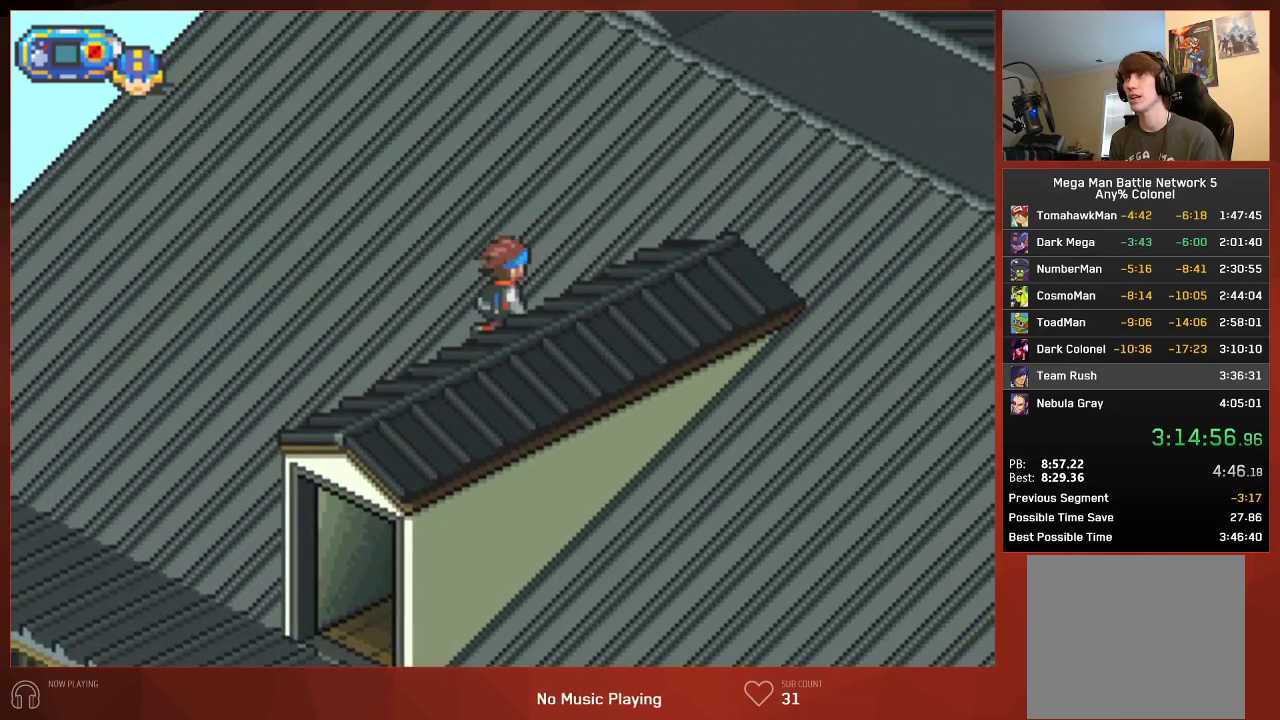
{"buttons": ["CIRCLE", "DPAD_UP", "DPAD_RIGHT"], "left_stick": "center", "right_stick": "center", "events": []}
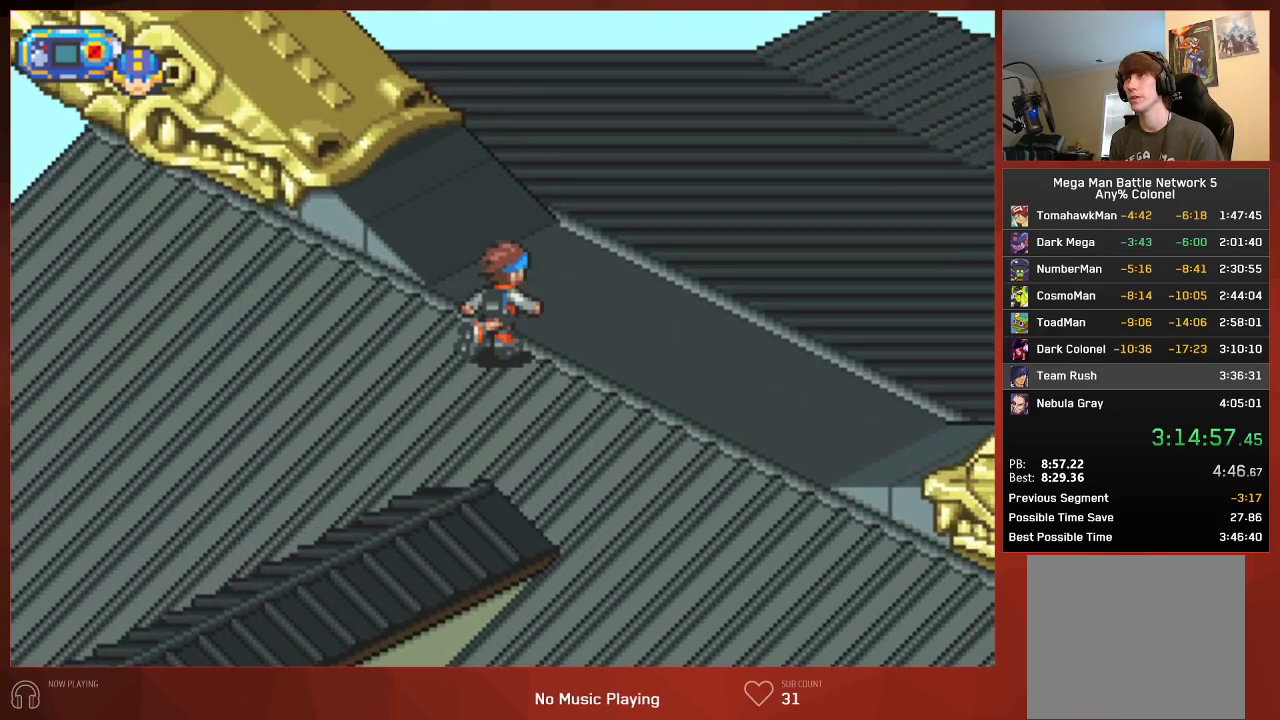
{"buttons": ["CIRCLE", "DPAD_UP"], "left_stick": "center", "right_stick": "center", "events": [[17, "DPAD_RIGHT", "up"]]}
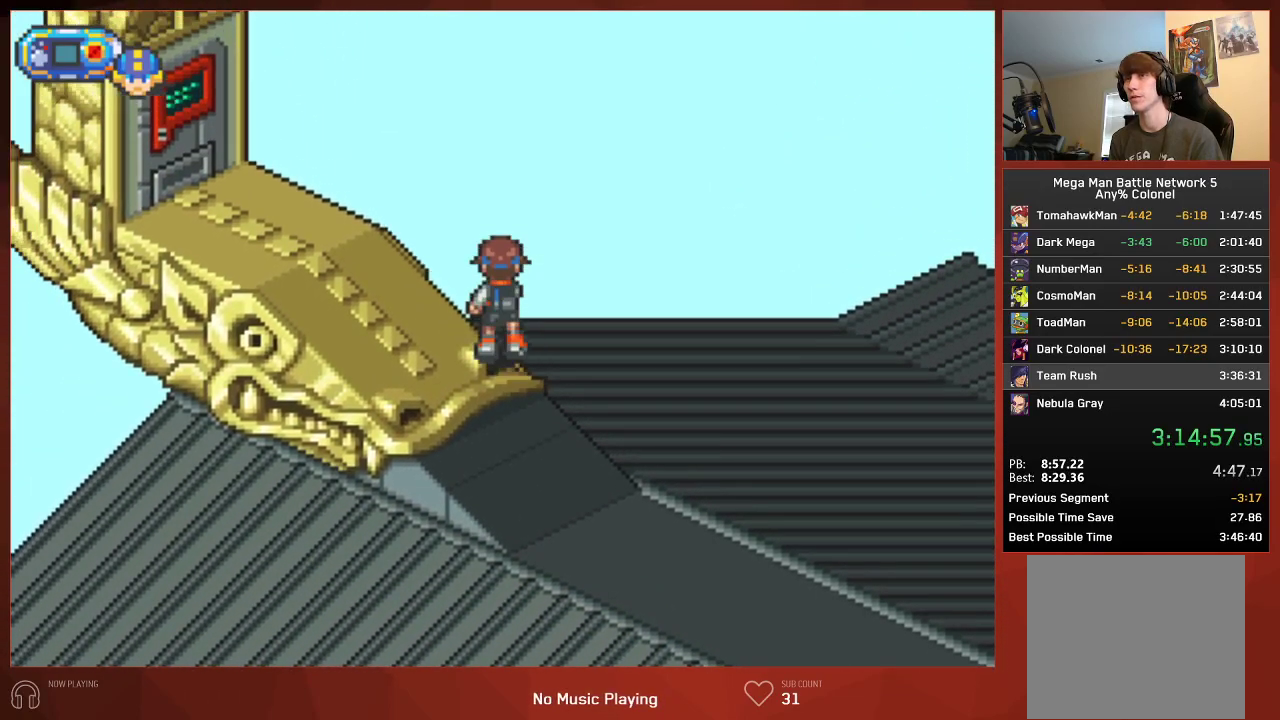
{"buttons": ["CIRCLE", "R1", "DPAD_UP"], "left_stick": "center", "right_stick": "center", "events": [[483, "R1", "down"]]}
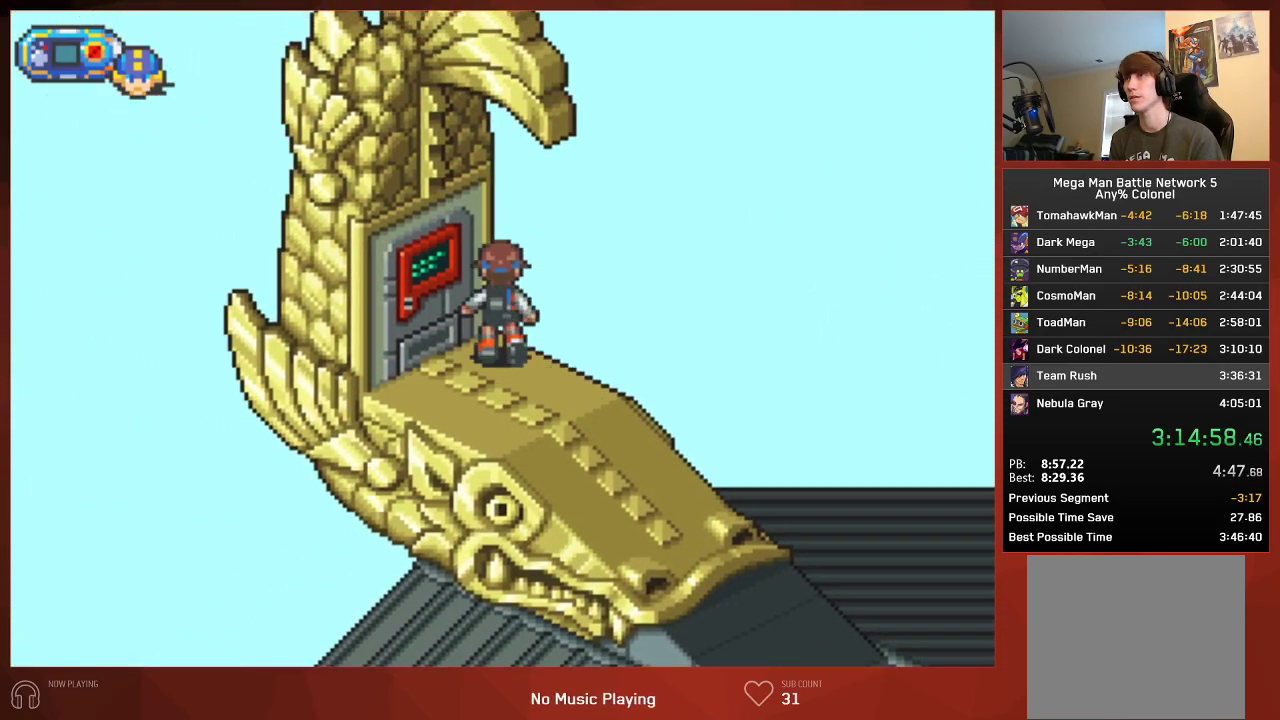
{"buttons": ["CIRCLE"], "left_stick": "center", "right_stick": "center", "events": [[33, "DPAD_UP", "up"], [67, "R1", "up"], [250, "CIRCLE", "up"], [267, "CROSS", "down"], [333, "CROSS", "up"], [350, "CIRCLE", "down"], [417, "CIRCLE", "up"], [433, "CROSS", "down"], [500, "CIRCLE", "down"], [500, "CROSS", "up"]]}
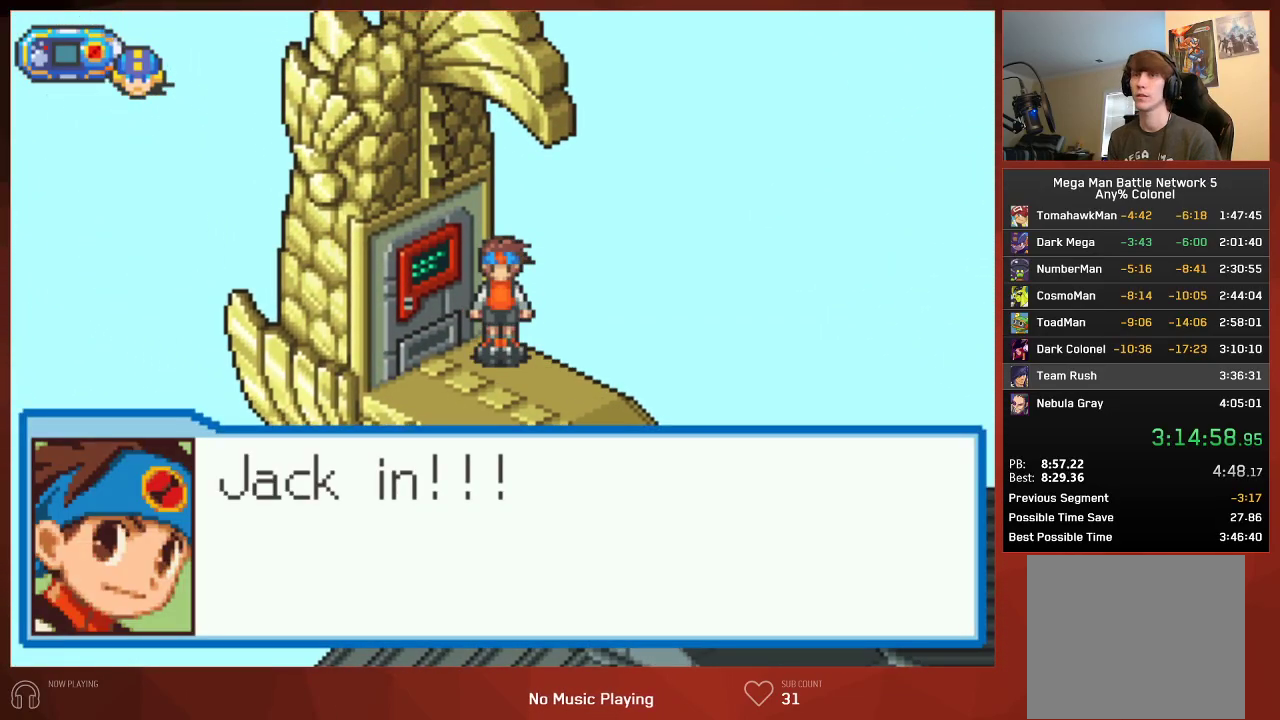
{"buttons": [], "left_stick": "center", "right_stick": "center", "events": [[50, "CIRCLE", "up"], [67, "CROSS", "down"], [117, "CIRCLE", "down"], [133, "CROSS", "up"], [167, "CIRCLE", "up"], [200, "CROSS", "down"], [233, "CIRCLE", "down"], [233, "CROSS", "up"], [300, "CIRCLE", "up"], [333, "CROSS", "down"], [350, "CIRCLE", "down"], [350, "CROSS", "up"], [417, "CIRCLE", "up"], [433, "CROSS", "down"], [483, "CROSS", "up"]]}
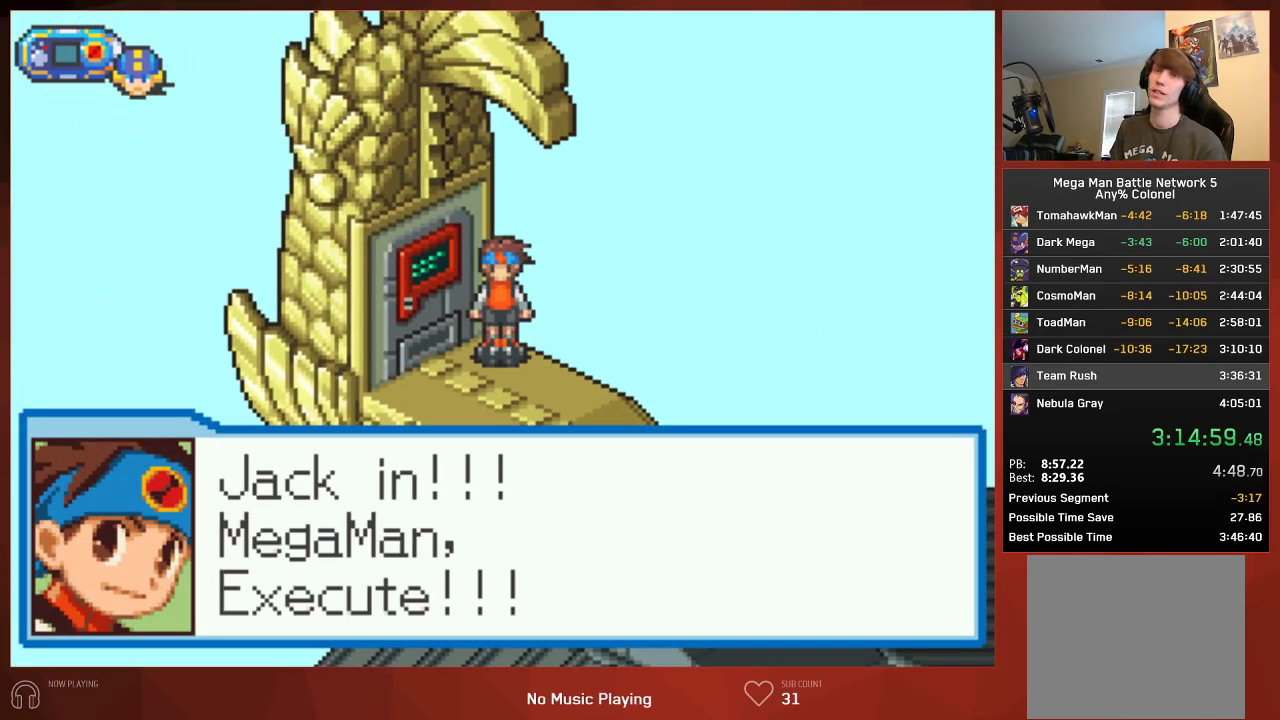
{"buttons": [], "left_stick": "center", "right_stick": "center", "events": []}
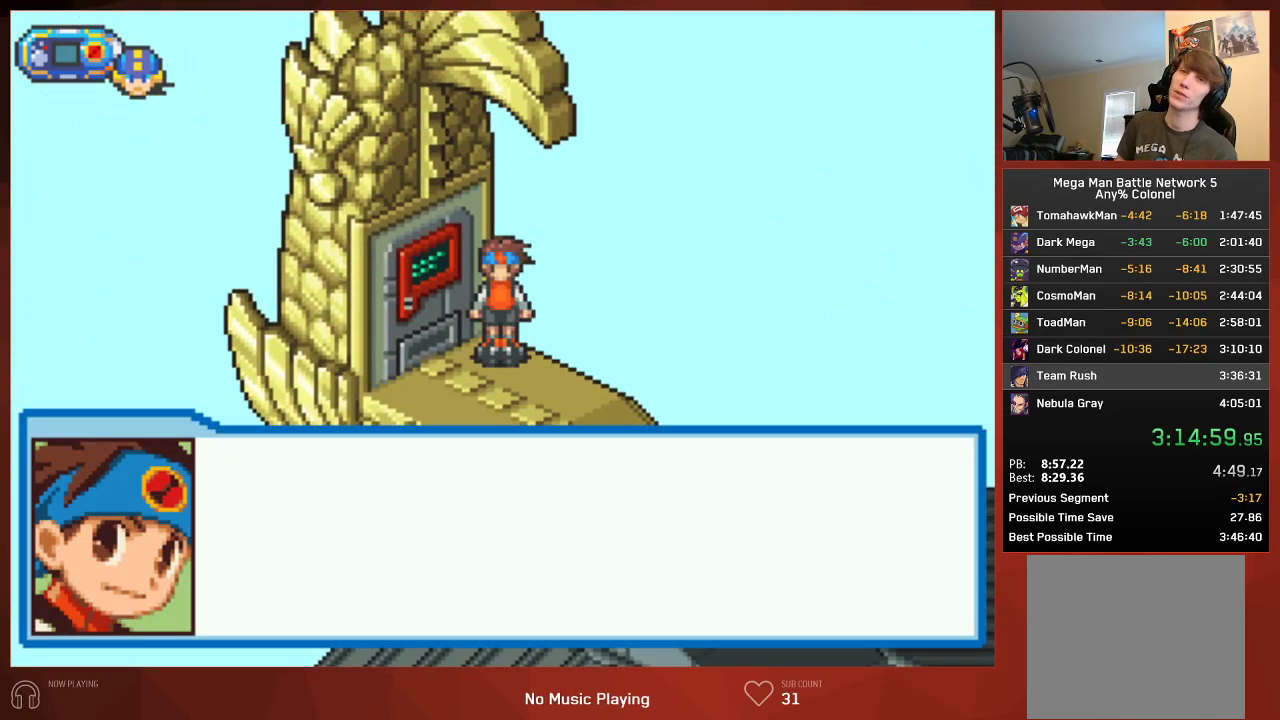
{"buttons": [], "left_stick": "center", "right_stick": "center", "events": []}
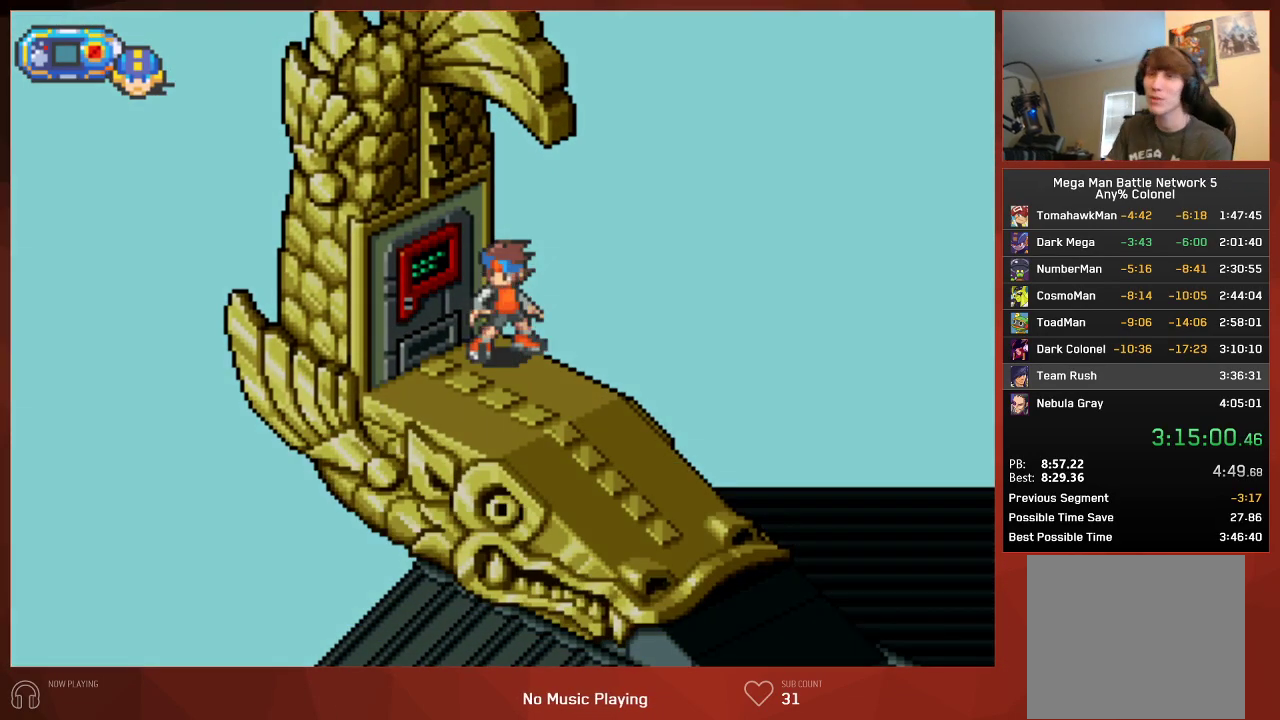
{"buttons": [], "left_stick": "center", "right_stick": "center", "events": []}
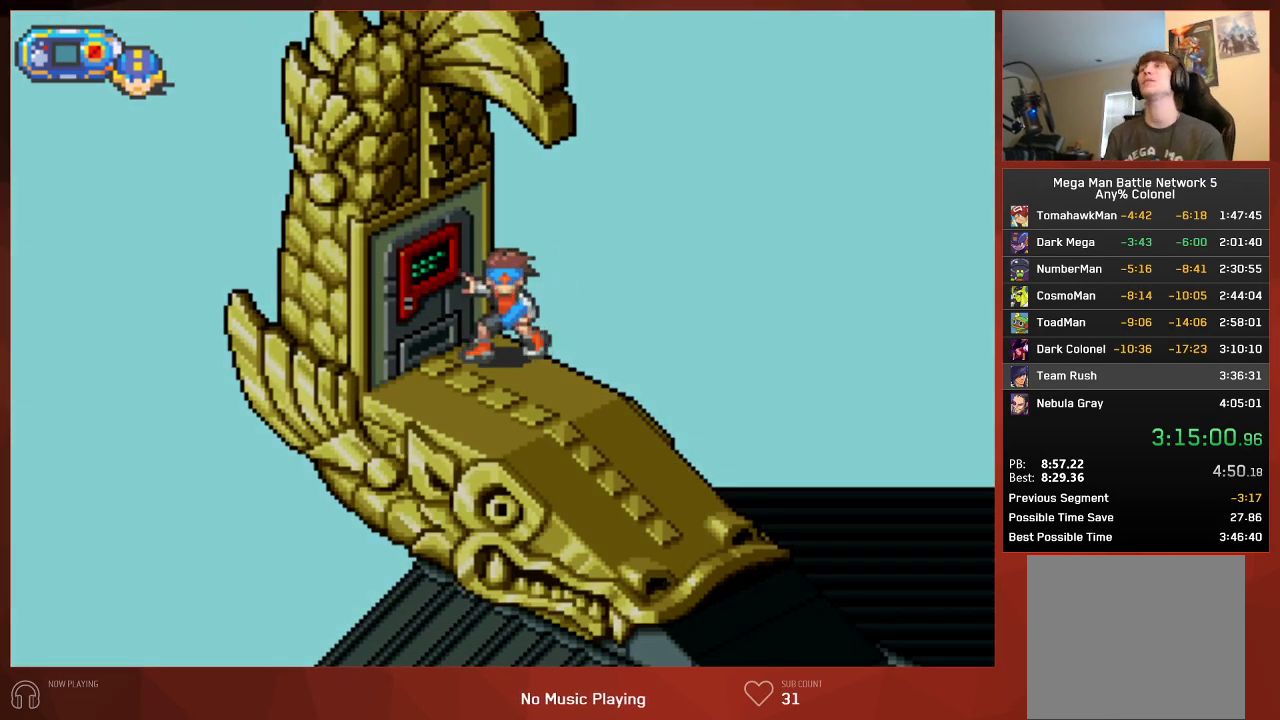
{"buttons": [], "left_stick": "center", "right_stick": "center", "events": []}
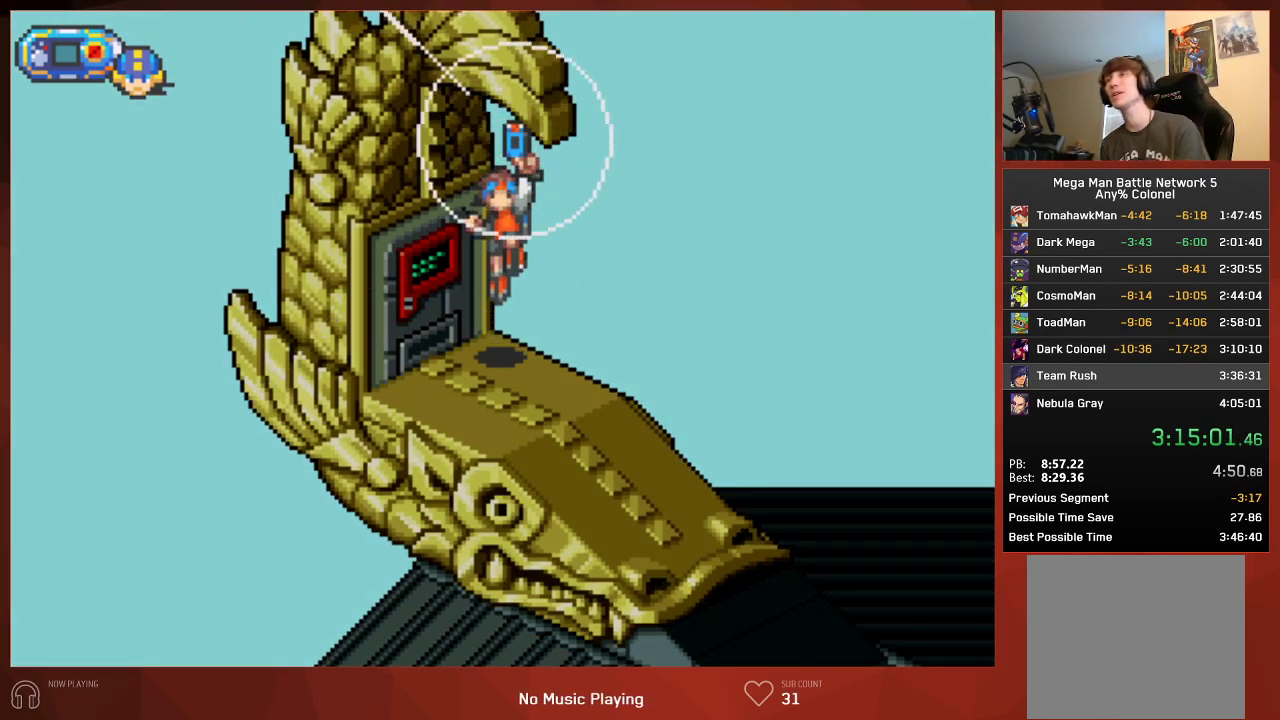
{"buttons": ["CIRCLE"], "left_stick": "center", "right_stick": "center", "events": [[33, "CIRCLE", "down"]]}
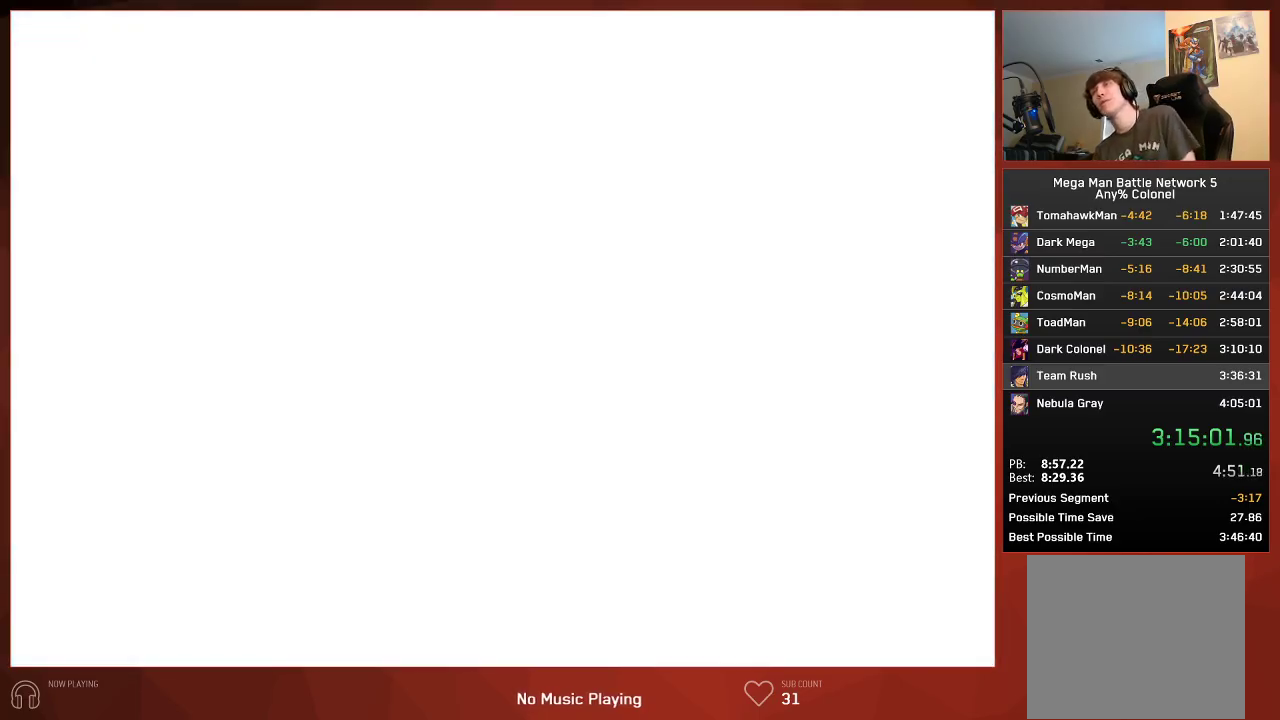
{"buttons": ["CIRCLE"], "left_stick": "center", "right_stick": "center", "events": []}
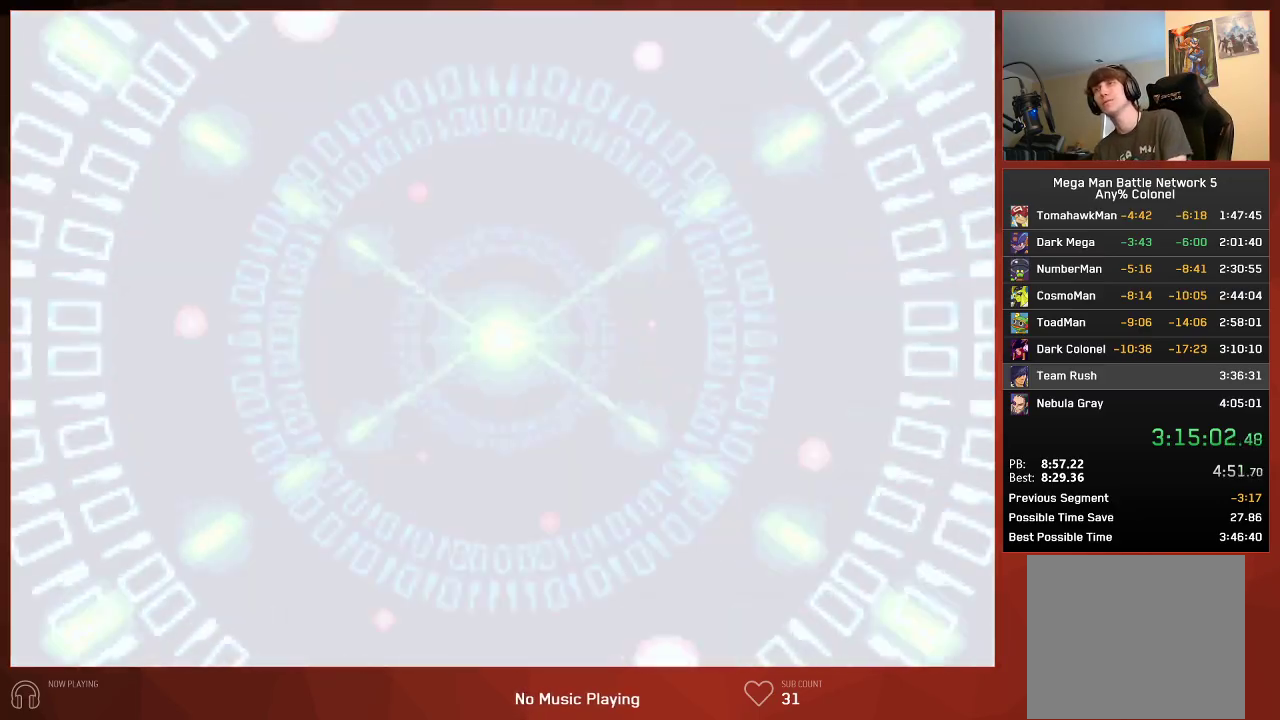
{"buttons": ["CIRCLE"], "left_stick": "center", "right_stick": "center", "events": []}
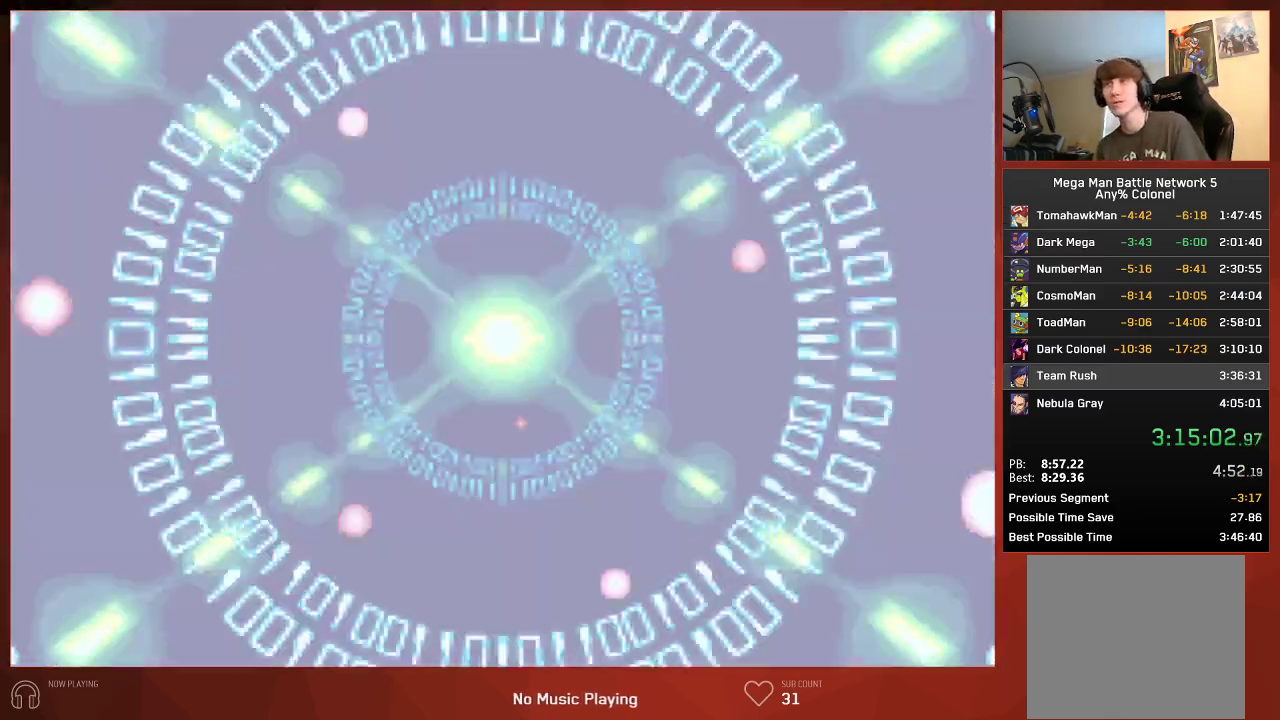
{"buttons": ["CIRCLE"], "left_stick": "center", "right_stick": "center", "events": []}
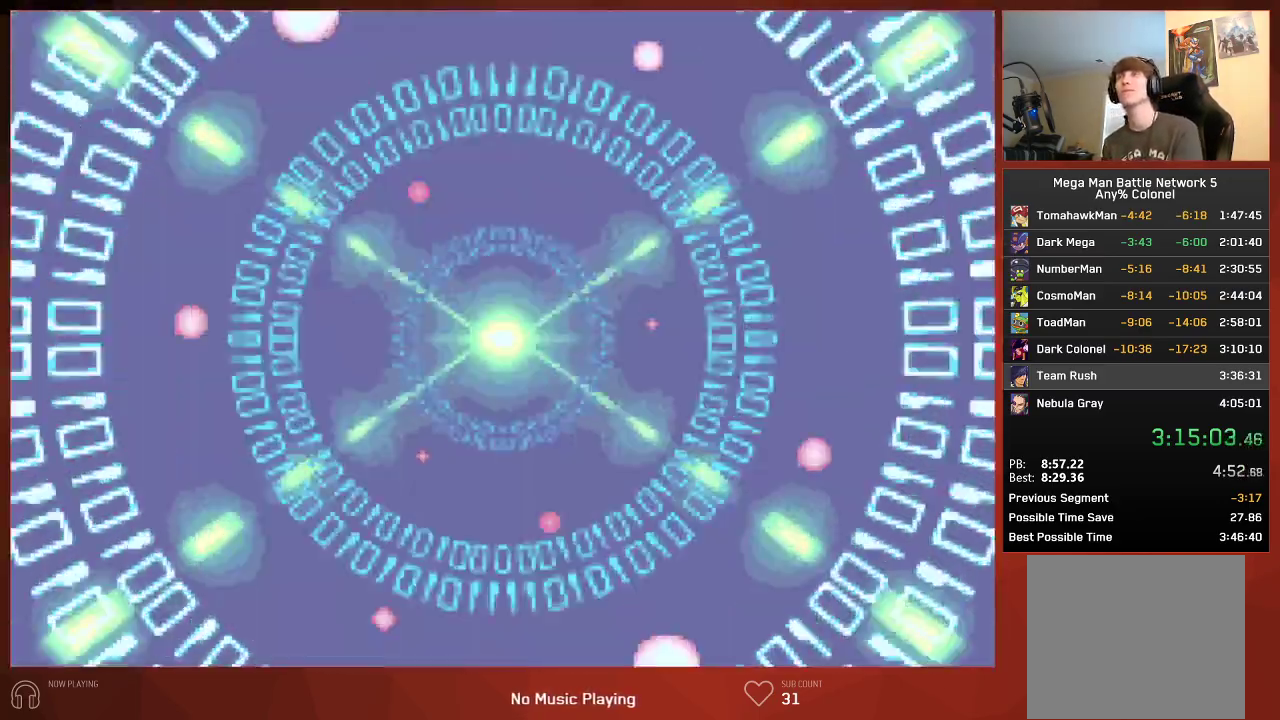
{"buttons": [], "left_stick": "center", "right_stick": "center", "events": [[167, "CIRCLE", "up"]]}